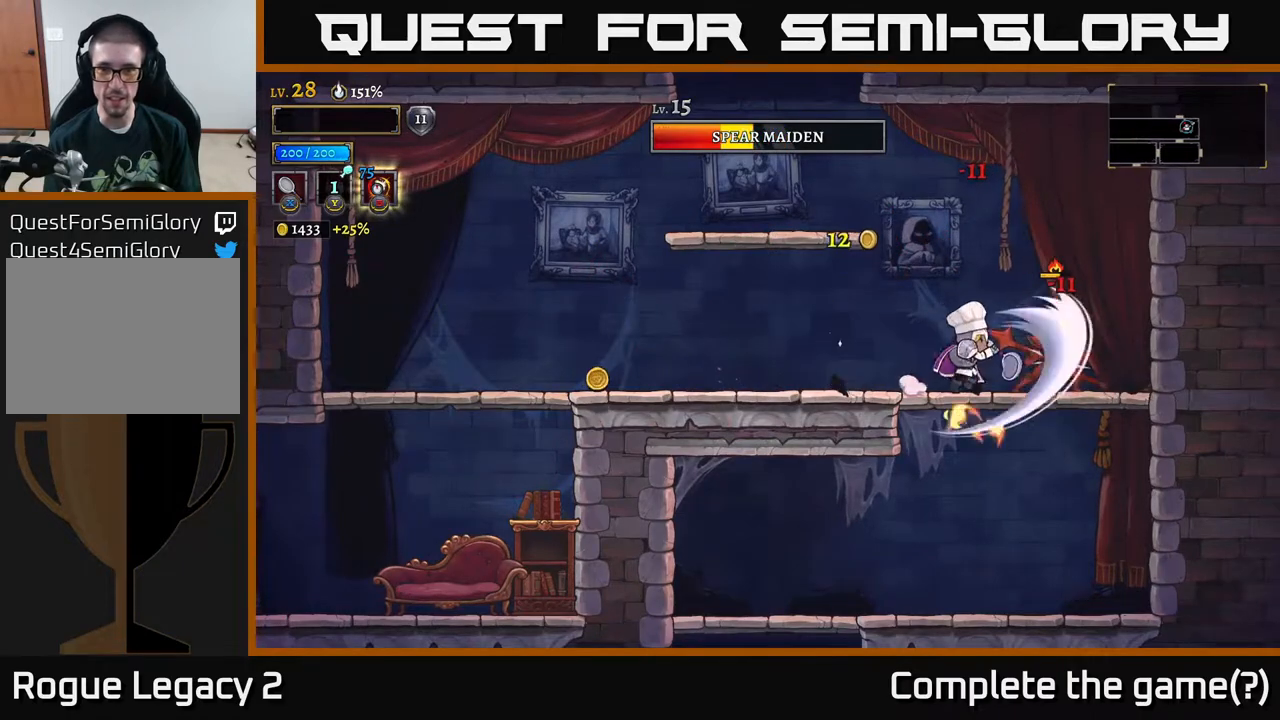
Gameplay with a controller (Xbox layout); each line is a JSON object with the inputs held at the frame after it. "events" lists button and stick changes between this image and that frame as [ms after this image, input, new state], when the widget could be followed in between.
{"buttons": [], "left_stick": "left", "right_stick": "center", "events": [[117, "left_stick", "left"]]}
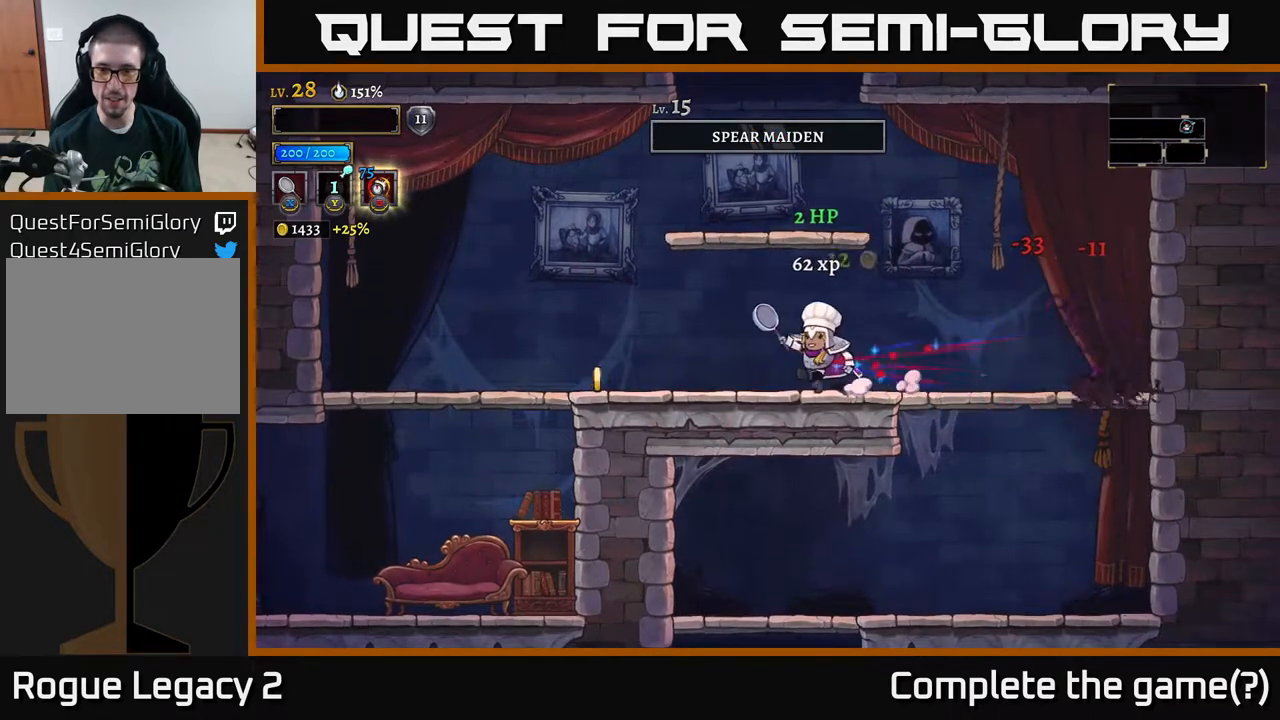
{"buttons": ["L2"], "left_stick": "left", "right_stick": "center", "events": [[200, "left_stick", "right"], [333, "left_stick", "left"], [417, "L2", "down"]]}
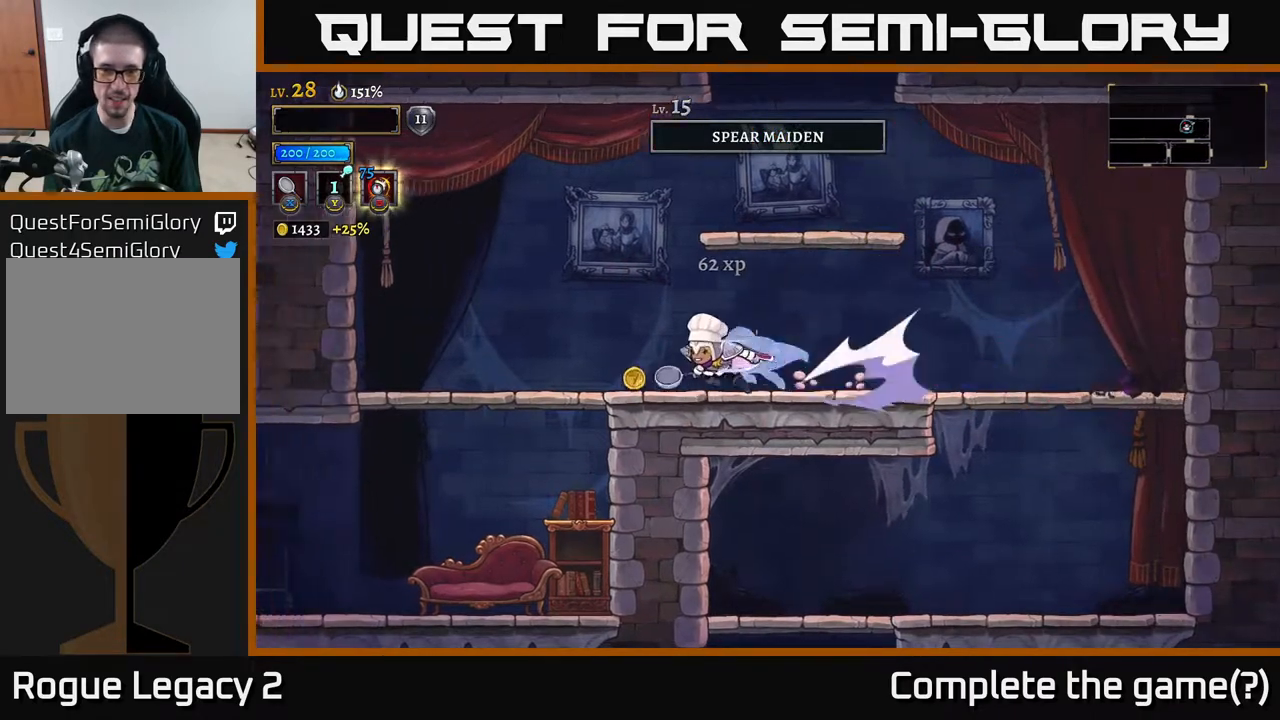
{"buttons": ["A"], "left_stick": "down", "right_stick": "center", "events": [[83, "L2", "up"], [417, "left_stick", "down"], [433, "A", "down"]]}
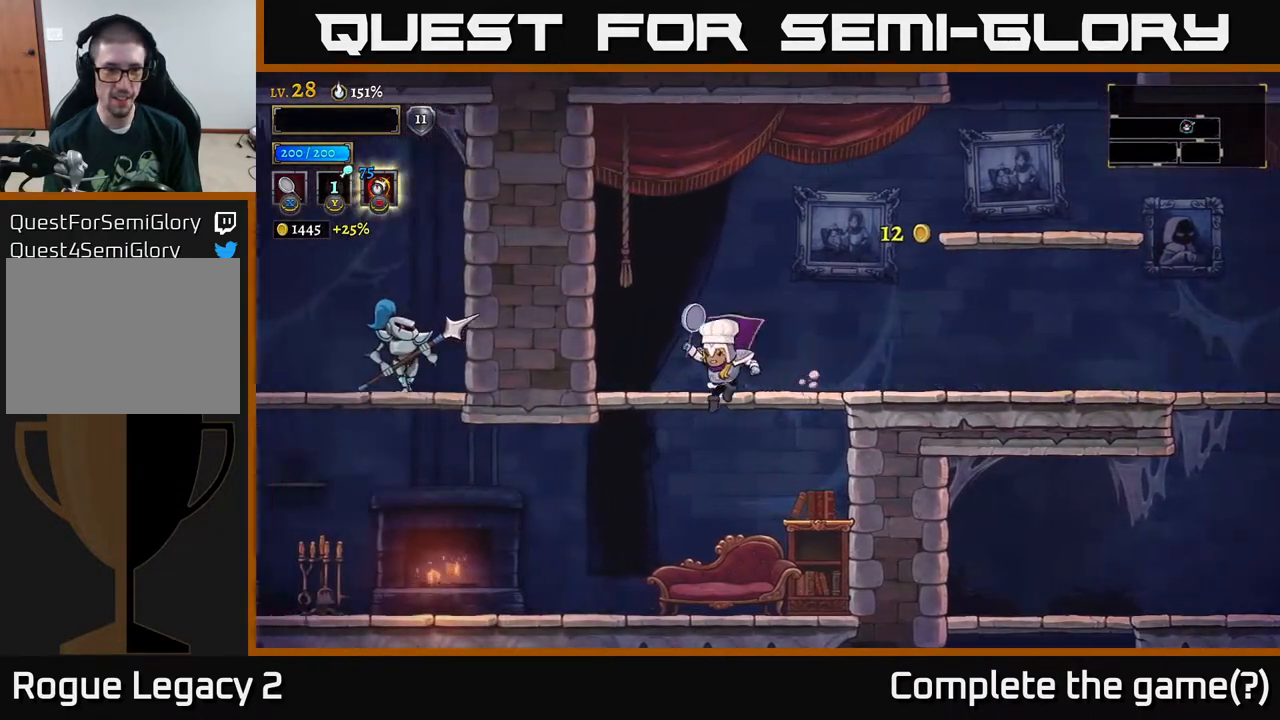
{"buttons": [], "left_stick": "left", "right_stick": "center", "events": [[50, "A", "up"], [50, "left_stick", "left"]]}
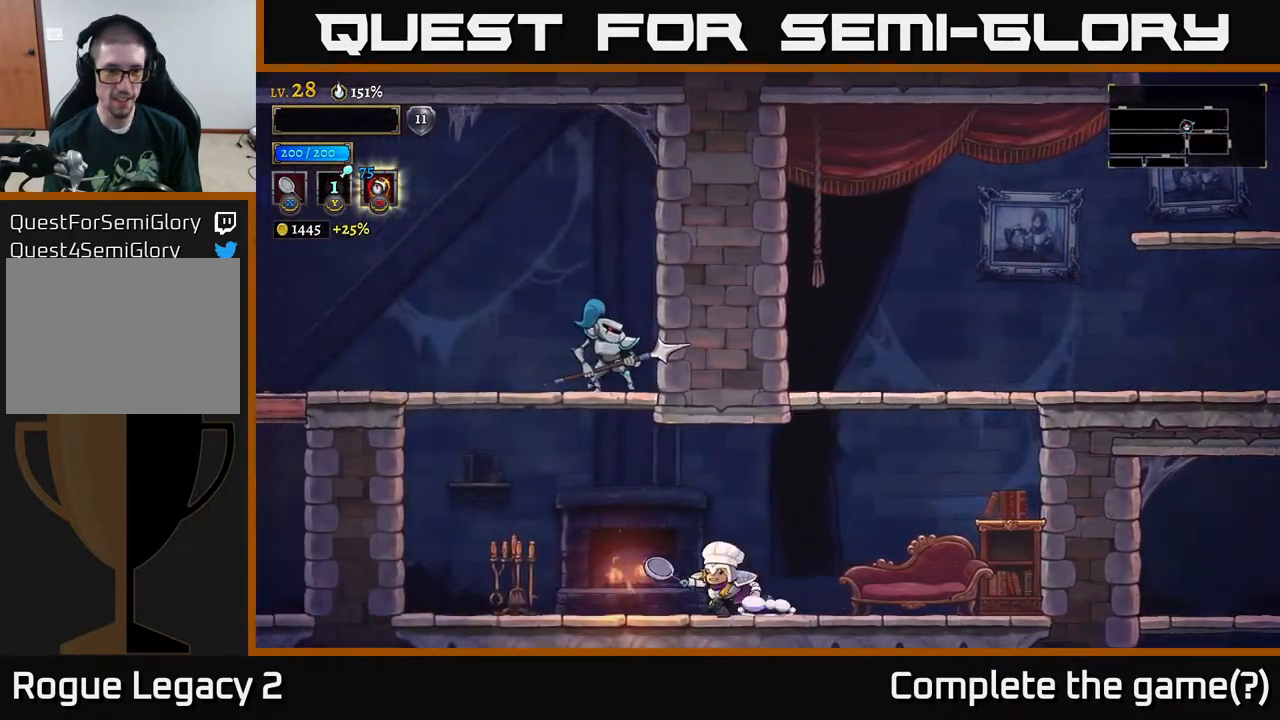
{"buttons": [], "left_stick": "left", "right_stick": "center", "events": []}
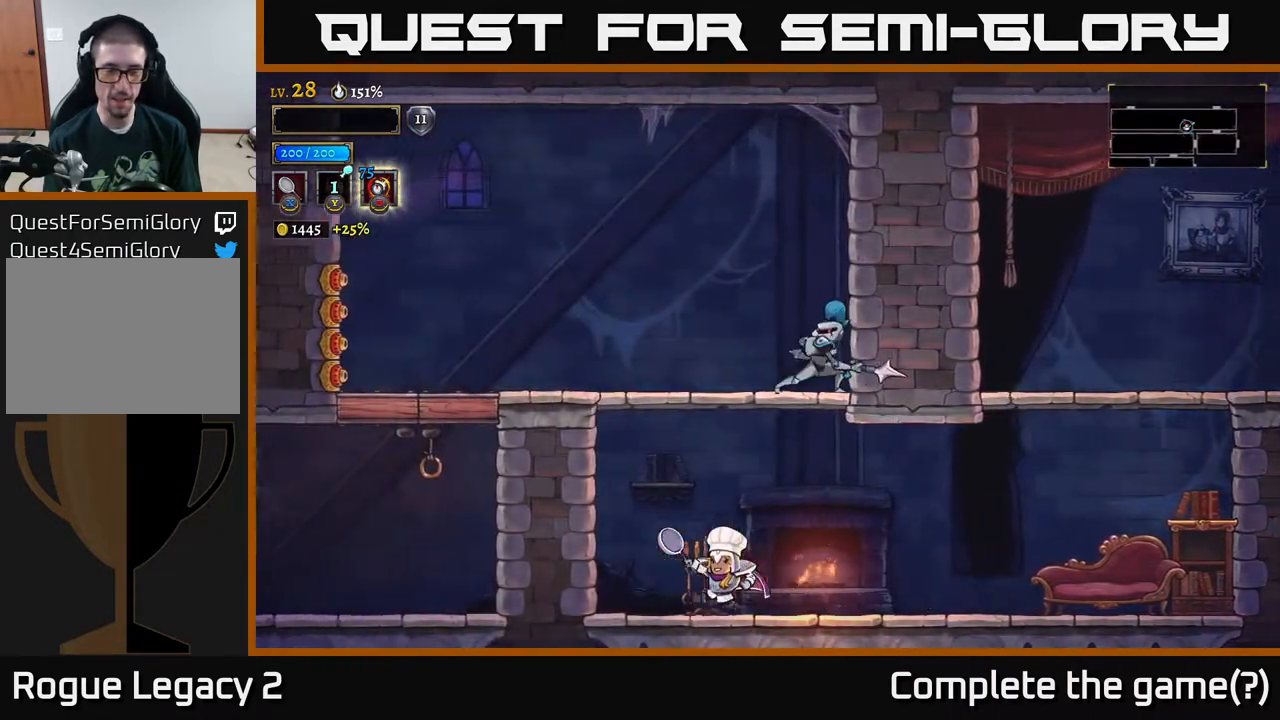
{"buttons": ["A"], "left_stick": "left", "right_stick": "center", "events": [[100, "left_stick", "right"], [183, "A", "down"], [183, "left_stick", "center"], [217, "X", "down"], [317, "left_stick", "left"], [333, "X", "up"]]}
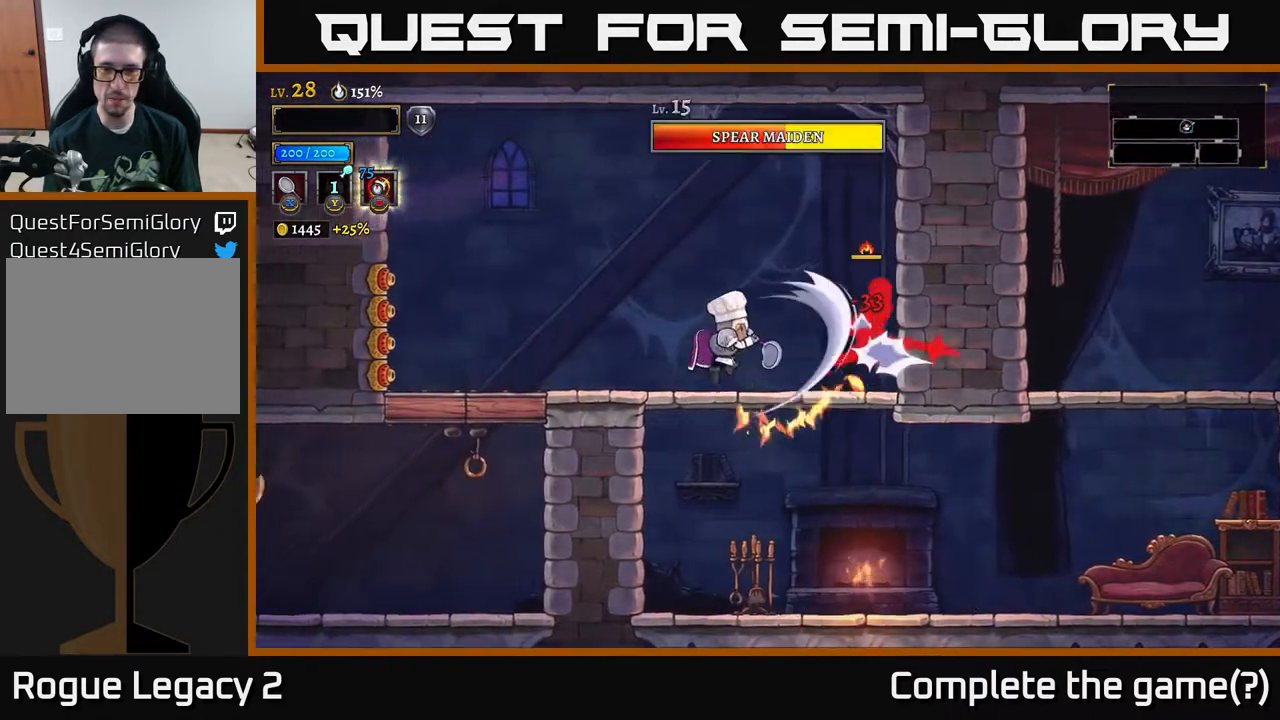
{"buttons": ["A"], "left_stick": "left", "right_stick": "center", "events": [[150, "A", "up"], [450, "A", "down"]]}
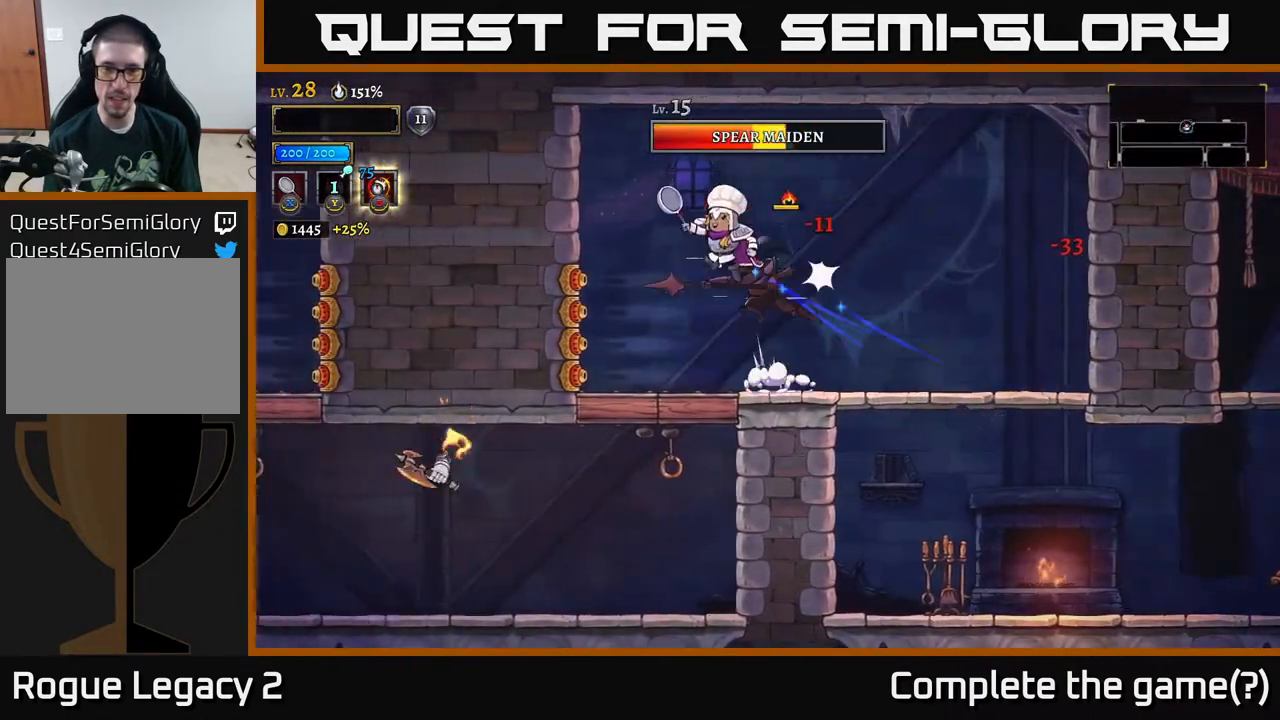
{"buttons": ["A"], "left_stick": "right", "right_stick": "center", "events": [[100, "left_stick", "center"], [150, "left_stick", "right"]]}
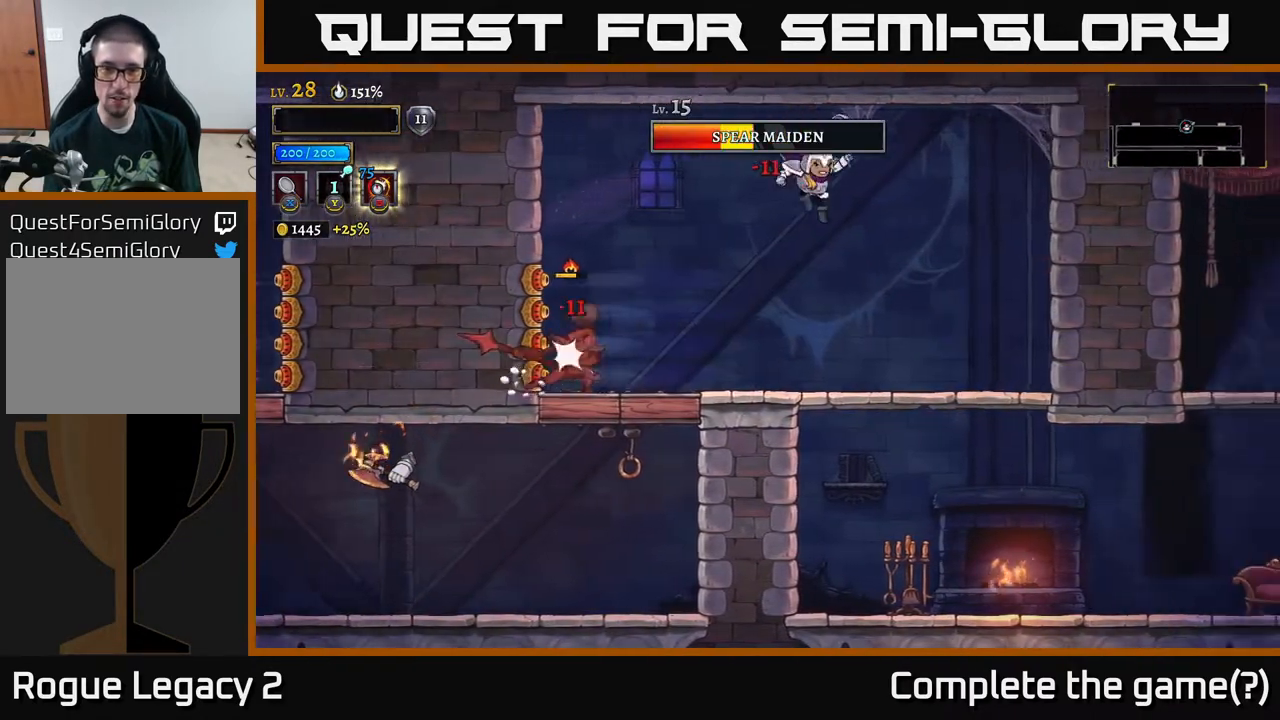
{"buttons": [], "left_stick": "right", "right_stick": "center", "events": [[167, "A", "up"]]}
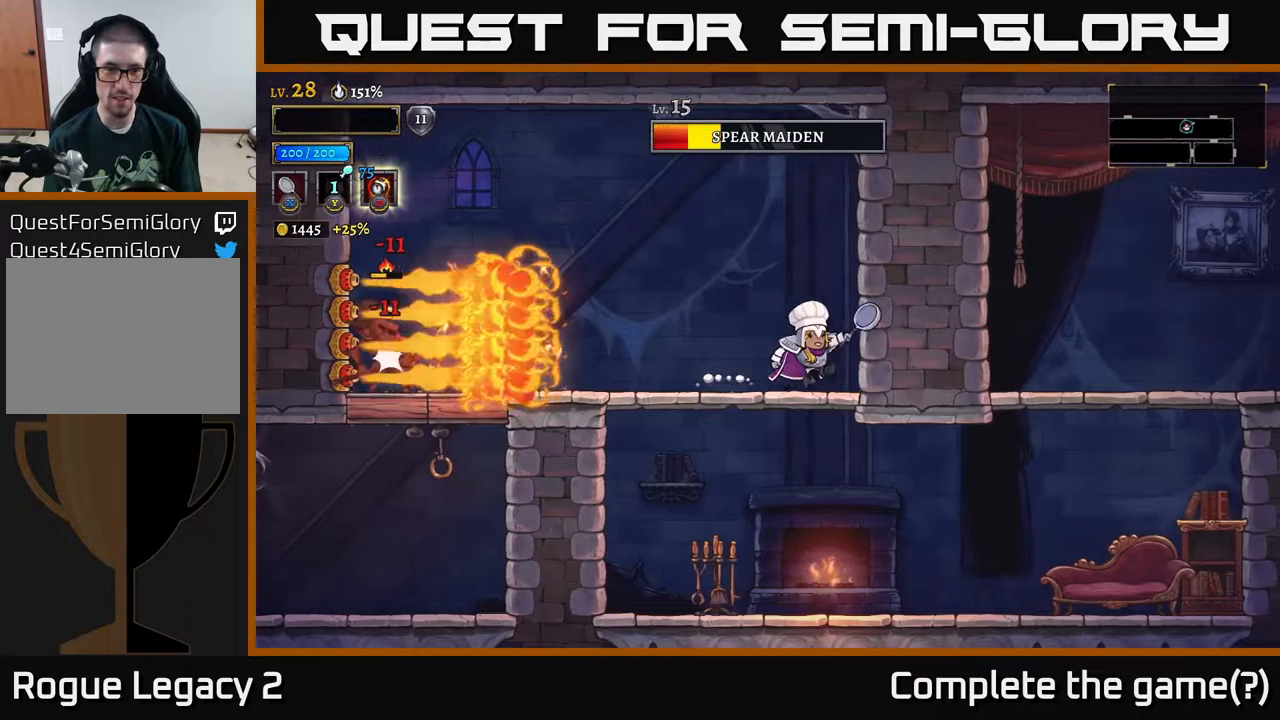
{"buttons": [], "left_stick": "center", "right_stick": "center", "events": [[117, "left_stick", "left"], [300, "left_stick", "center"]]}
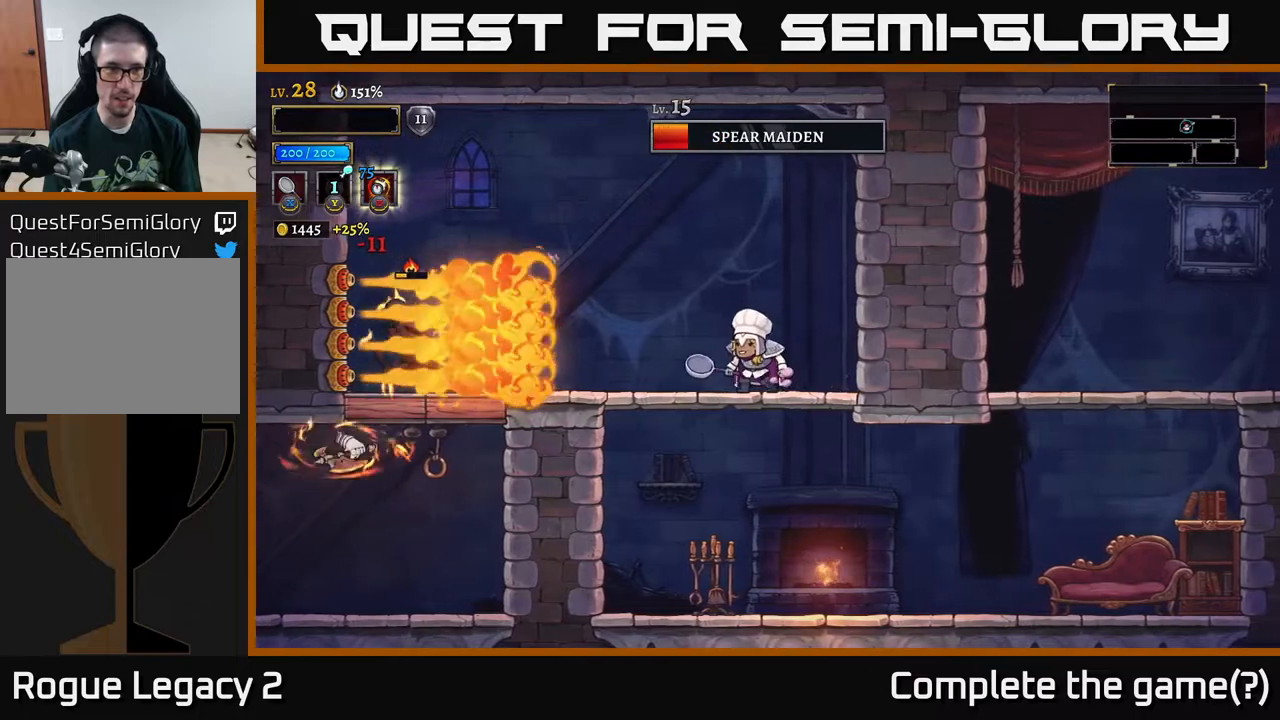
{"buttons": [], "left_stick": "left", "right_stick": "center", "events": [[483, "left_stick", "left"]]}
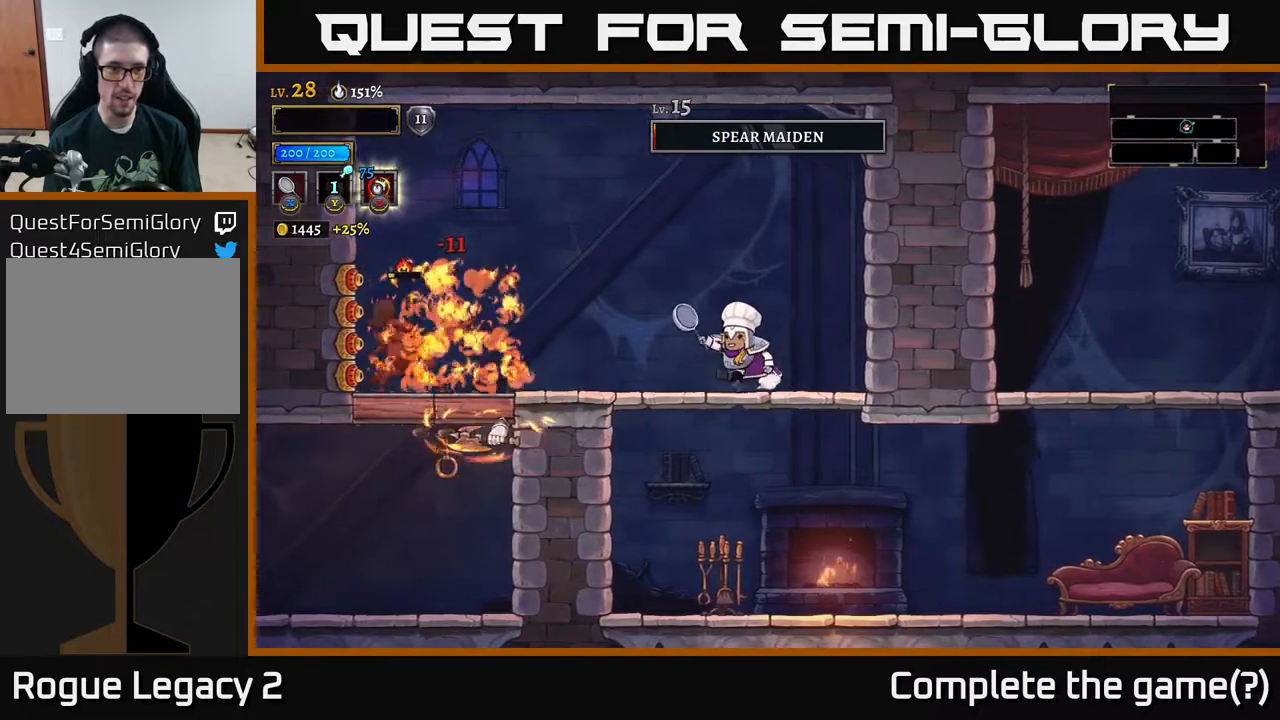
{"buttons": [], "left_stick": "right", "right_stick": "center", "events": [[117, "X", "down"], [350, "X", "up"], [500, "left_stick", "right"]]}
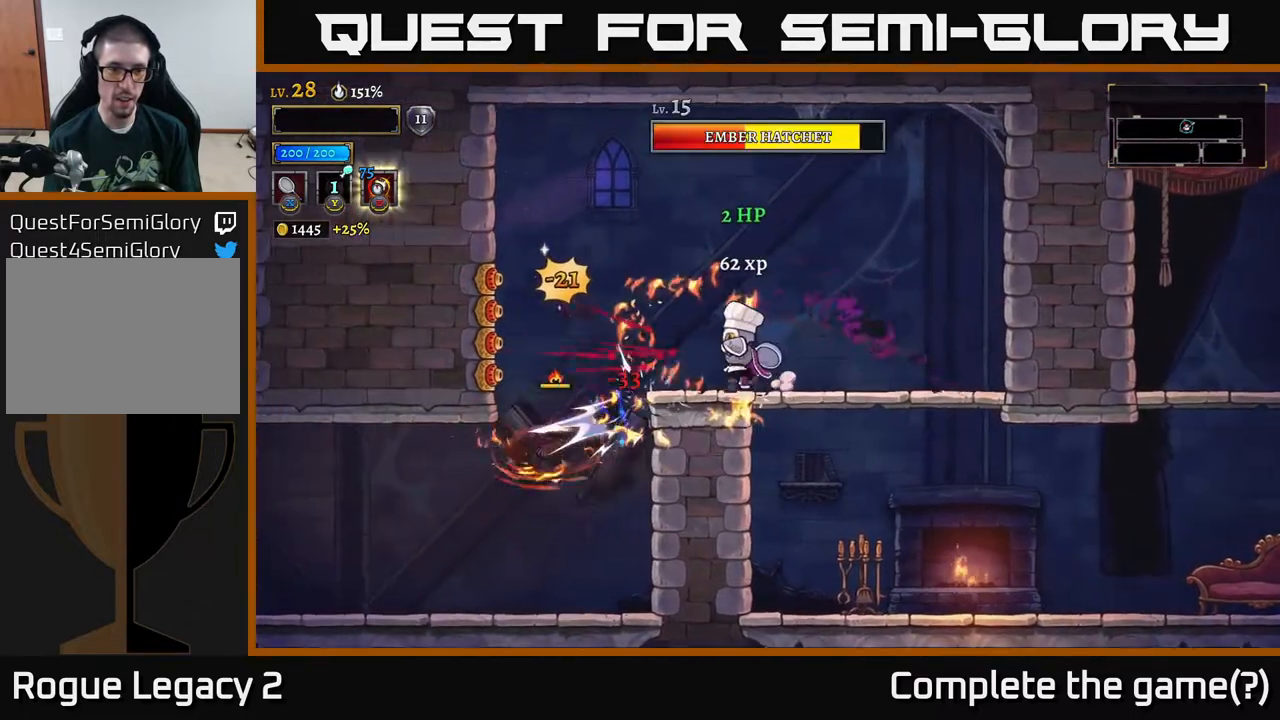
{"buttons": [], "left_stick": "left", "right_stick": "center", "events": [[333, "left_stick", "left"]]}
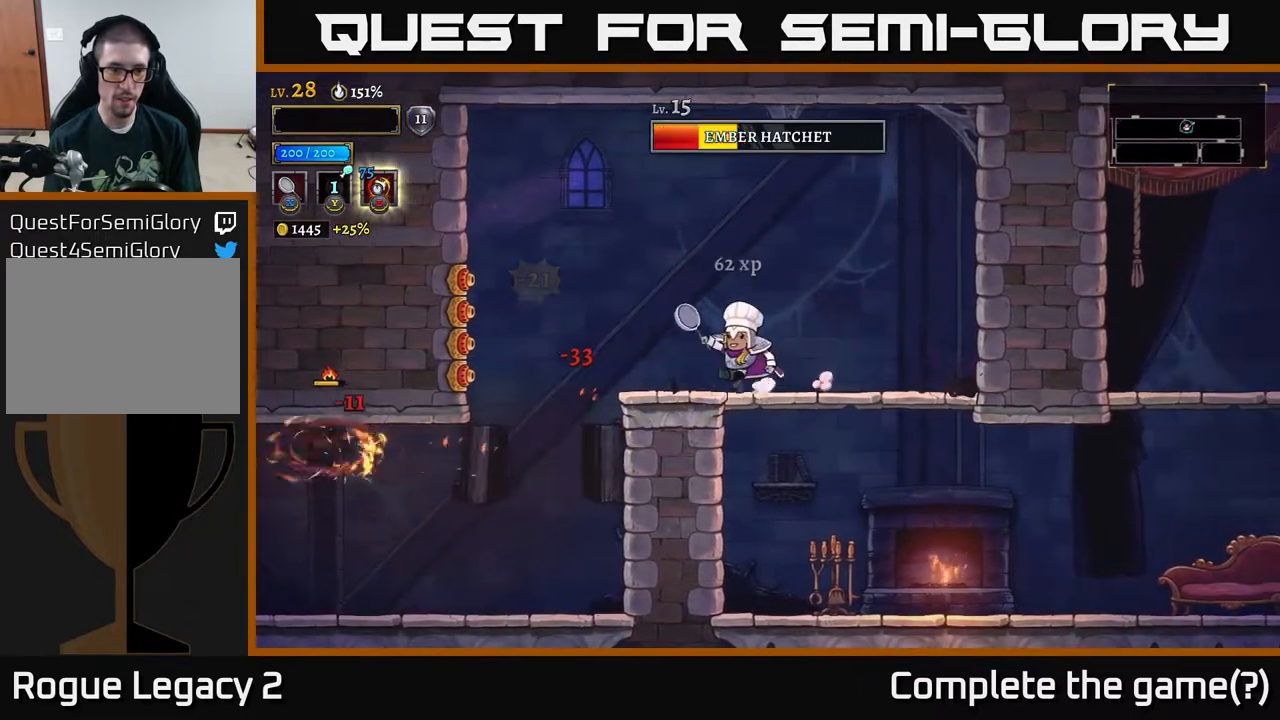
{"buttons": [], "left_stick": "left", "right_stick": "center", "events": []}
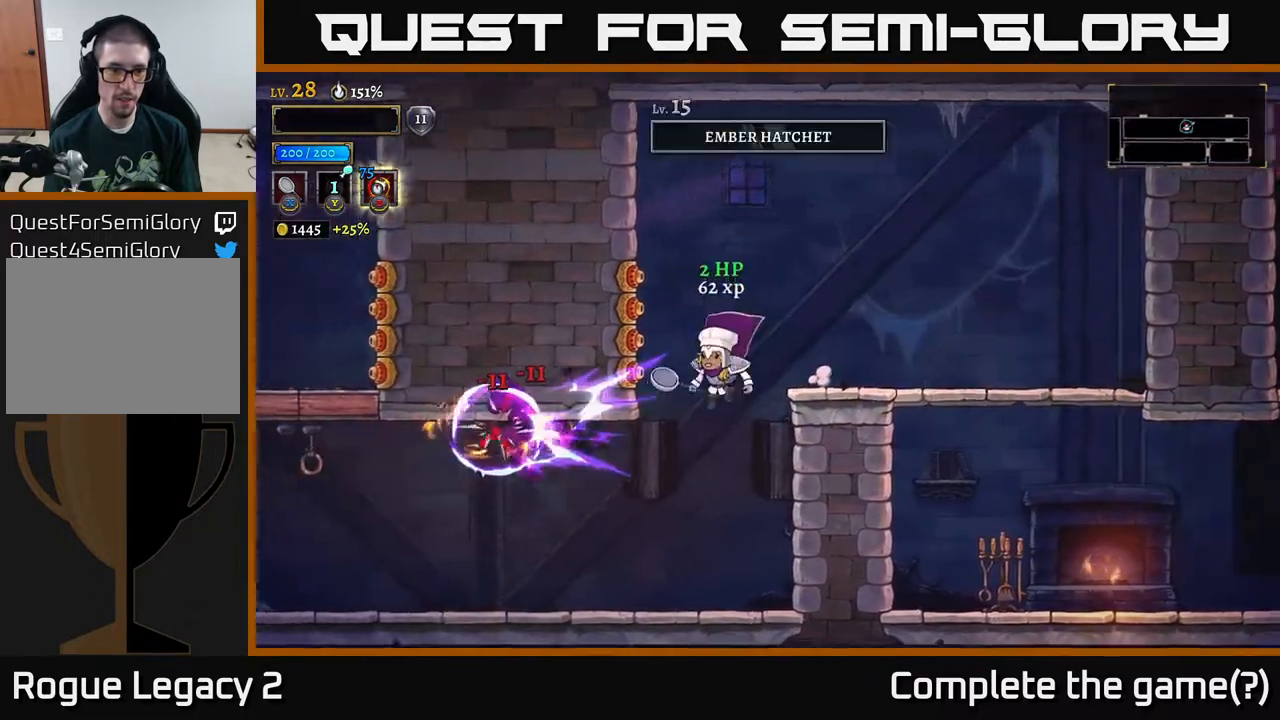
{"buttons": [], "left_stick": "left", "right_stick": "center", "events": [[17, "X", "down"], [100, "X", "up"], [133, "left_stick", "center"], [367, "left_stick", "left"]]}
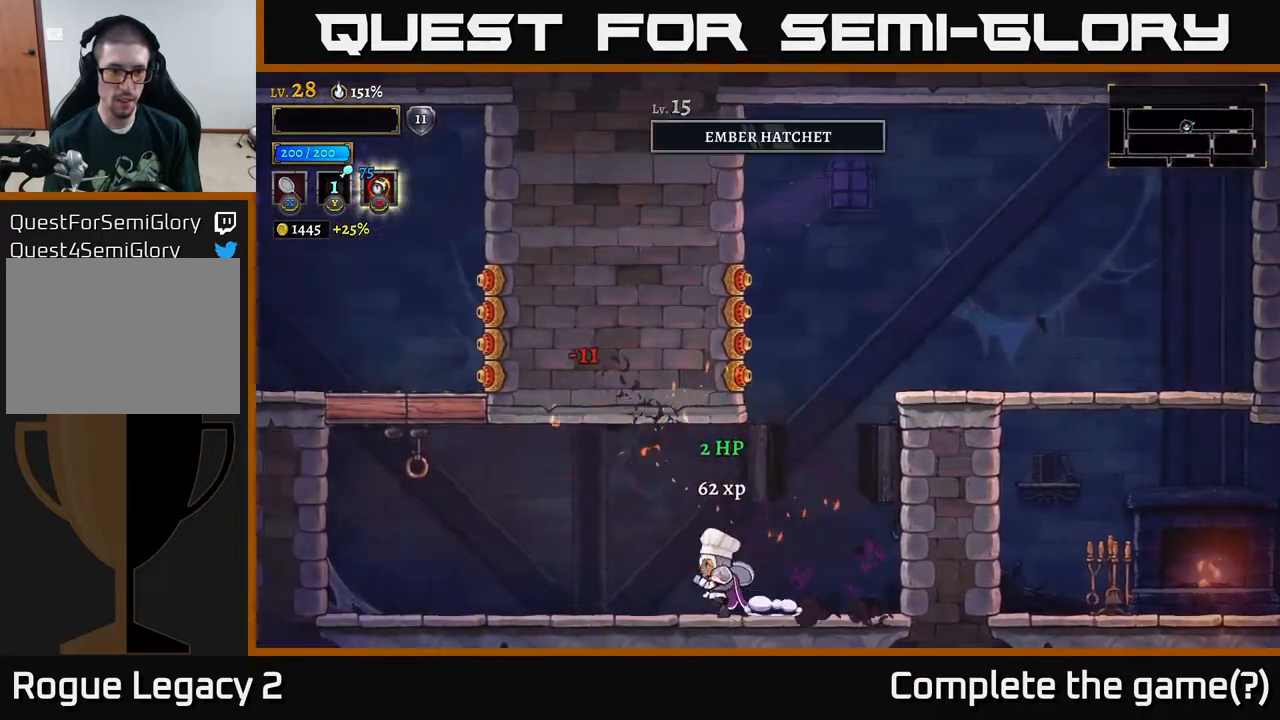
{"buttons": ["X"], "left_stick": "center", "right_stick": "center", "events": [[100, "L2", "down"], [333, "L2", "up"], [417, "left_stick", "center"], [450, "X", "down"]]}
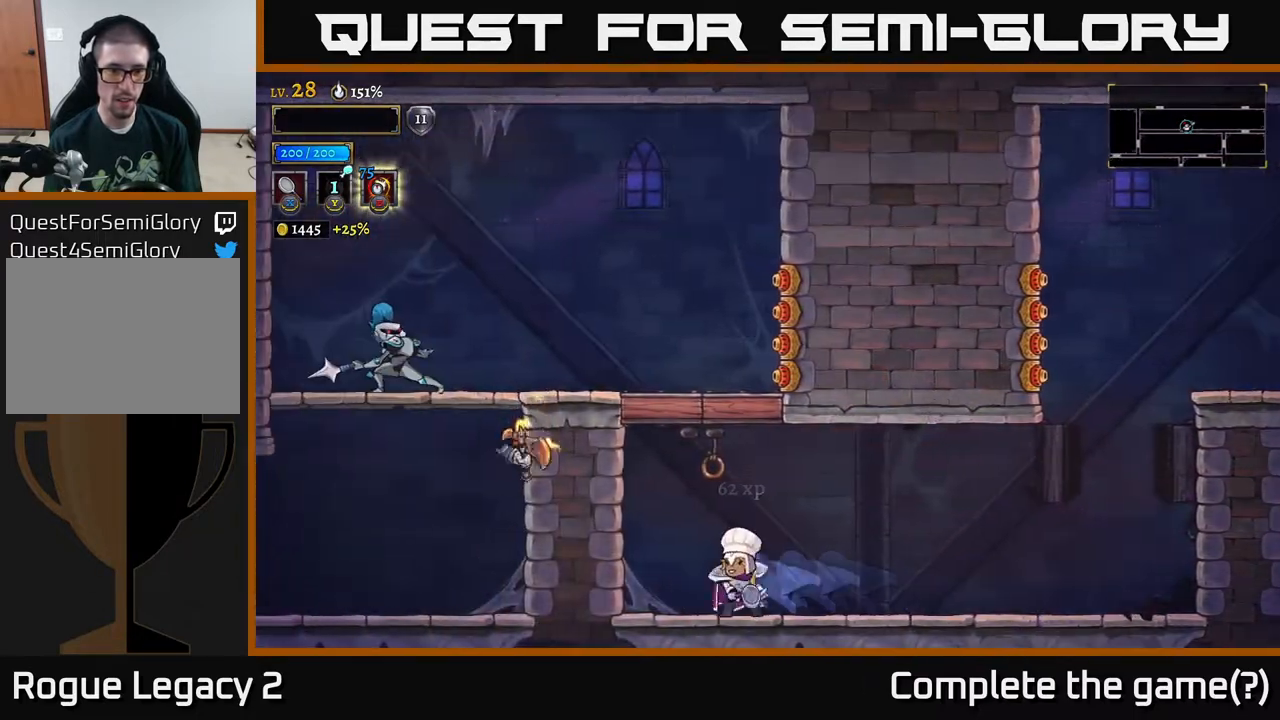
{"buttons": [], "left_stick": "right", "right_stick": "center", "events": [[67, "A", "down"], [150, "X", "up"], [200, "A", "up"], [467, "left_stick", "right"]]}
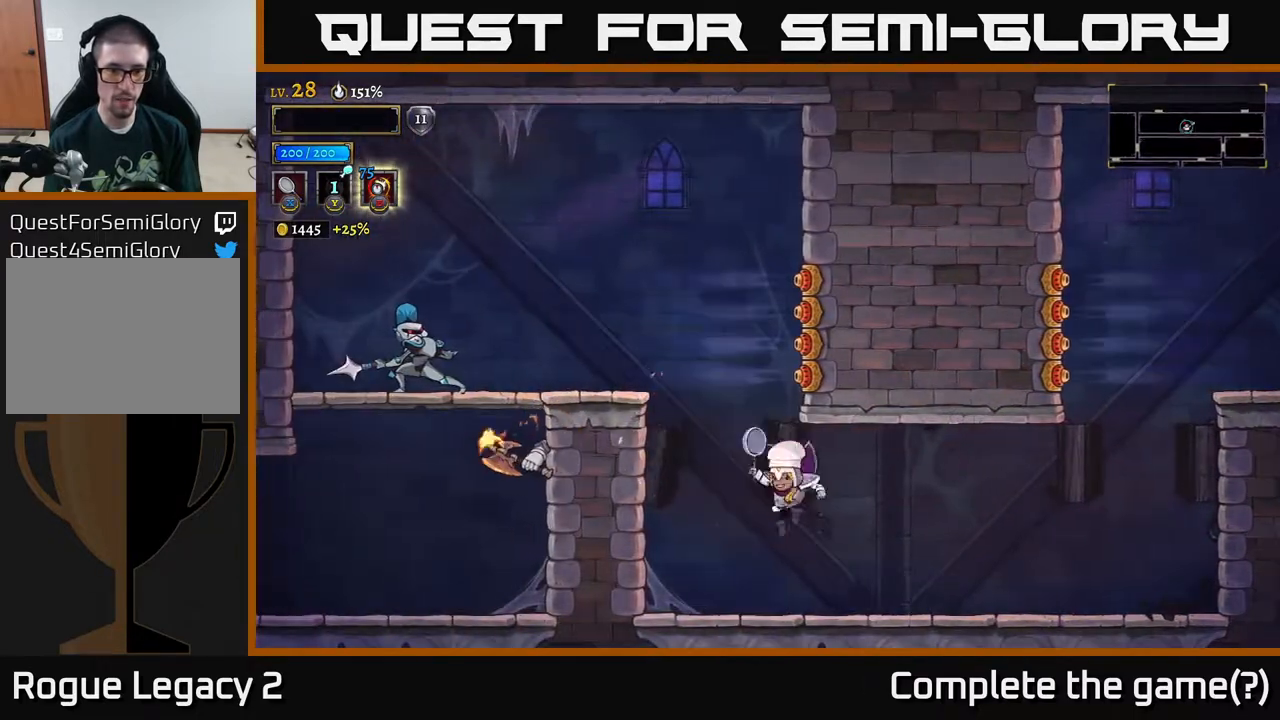
{"buttons": [], "left_stick": "left", "right_stick": "center", "events": [[483, "left_stick", "left"]]}
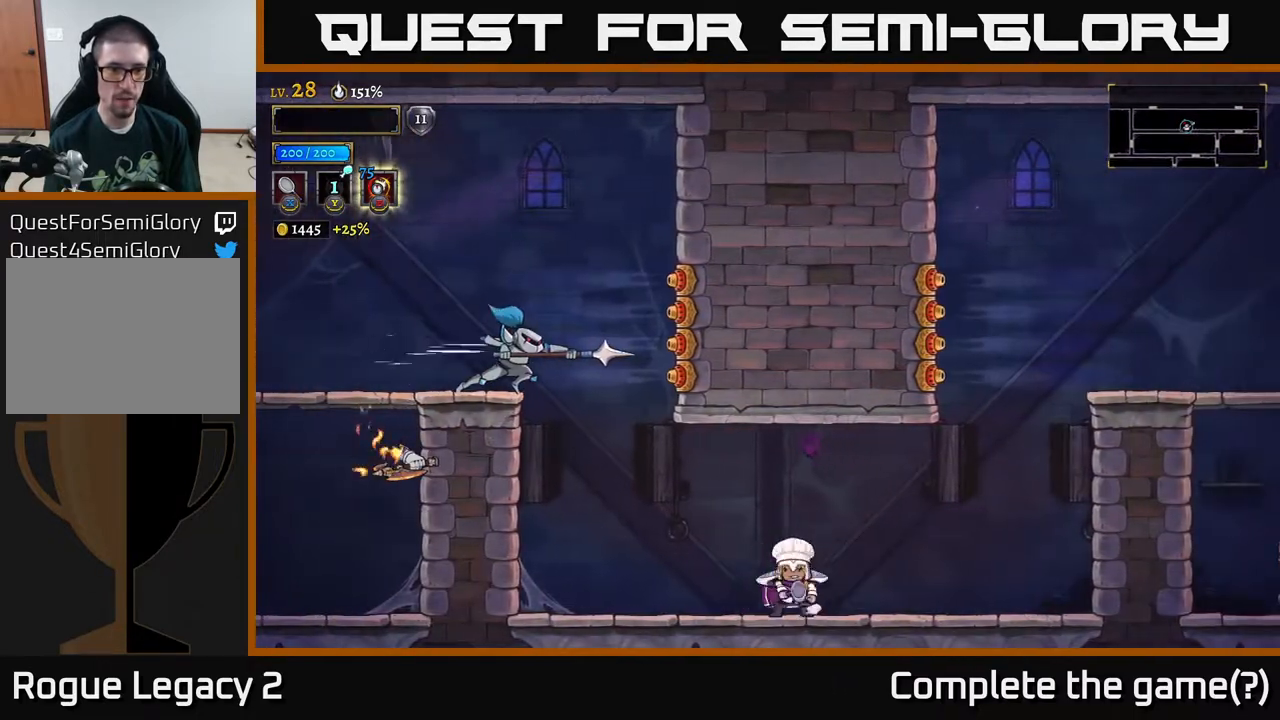
{"buttons": [], "left_stick": "left", "right_stick": "center", "events": [[83, "left_stick", "center"], [233, "left_stick", "left"]]}
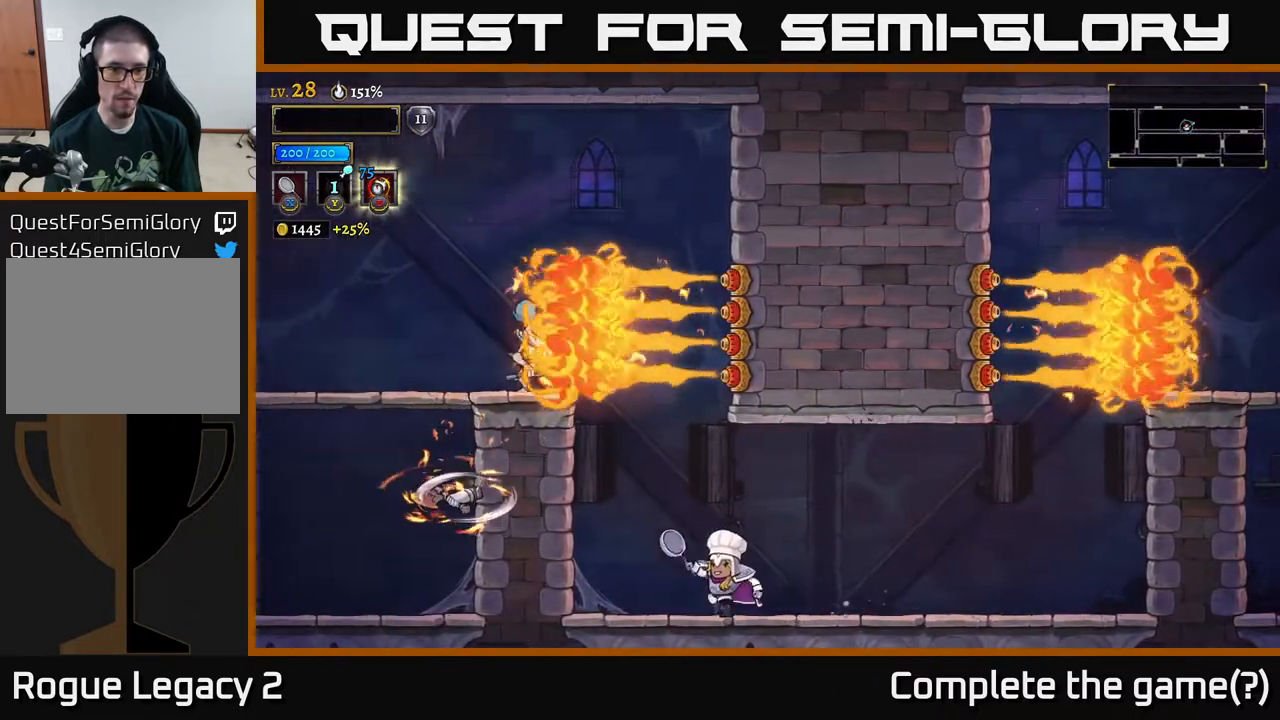
{"buttons": [], "left_stick": "center", "right_stick": "center", "events": [[50, "left_stick", "center"]]}
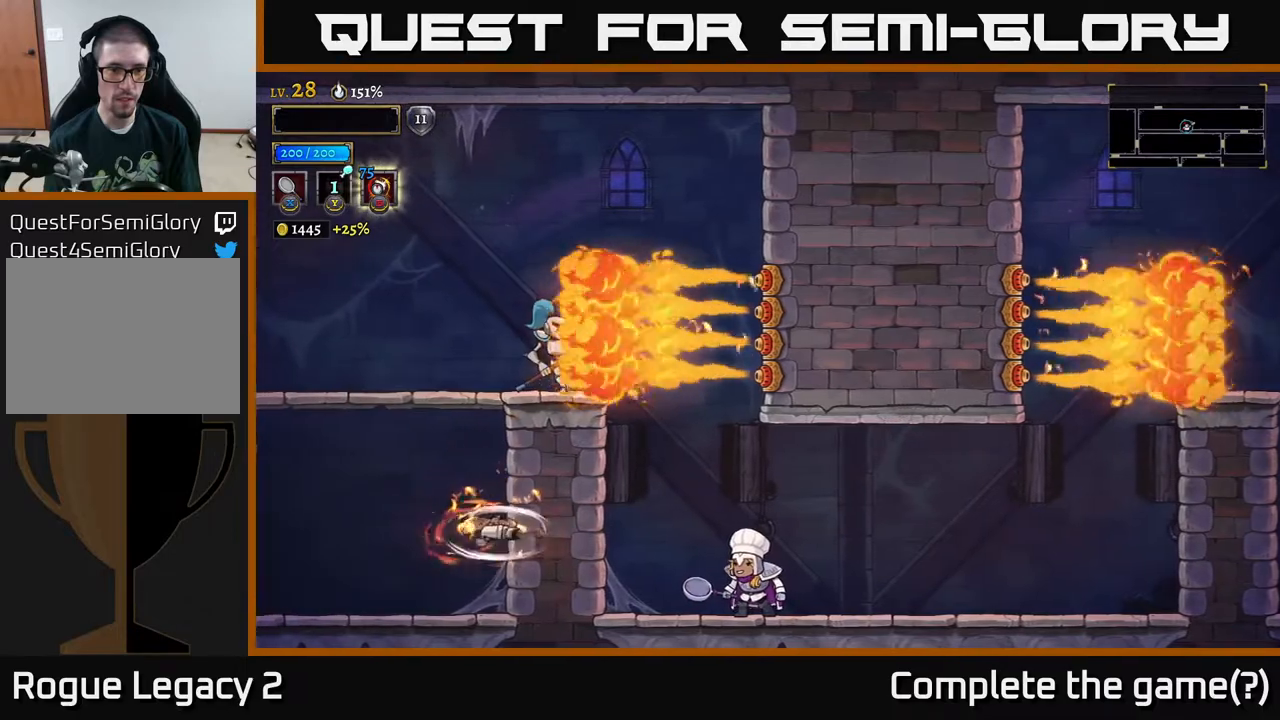
{"buttons": [], "left_stick": "center", "right_stick": "center", "events": []}
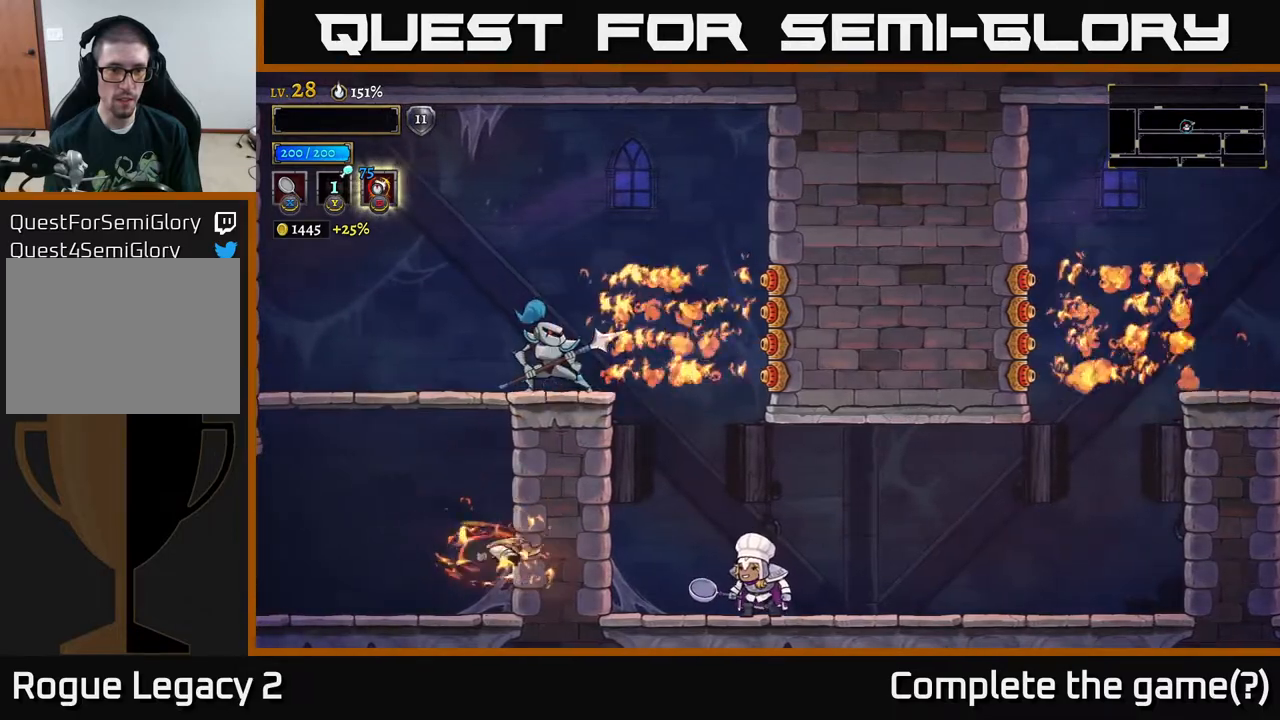
{"buttons": ["A", "X"], "left_stick": "center", "right_stick": "center", "events": [[117, "left_stick", "left"], [183, "A", "down"], [217, "X", "down"], [350, "left_stick", "center"]]}
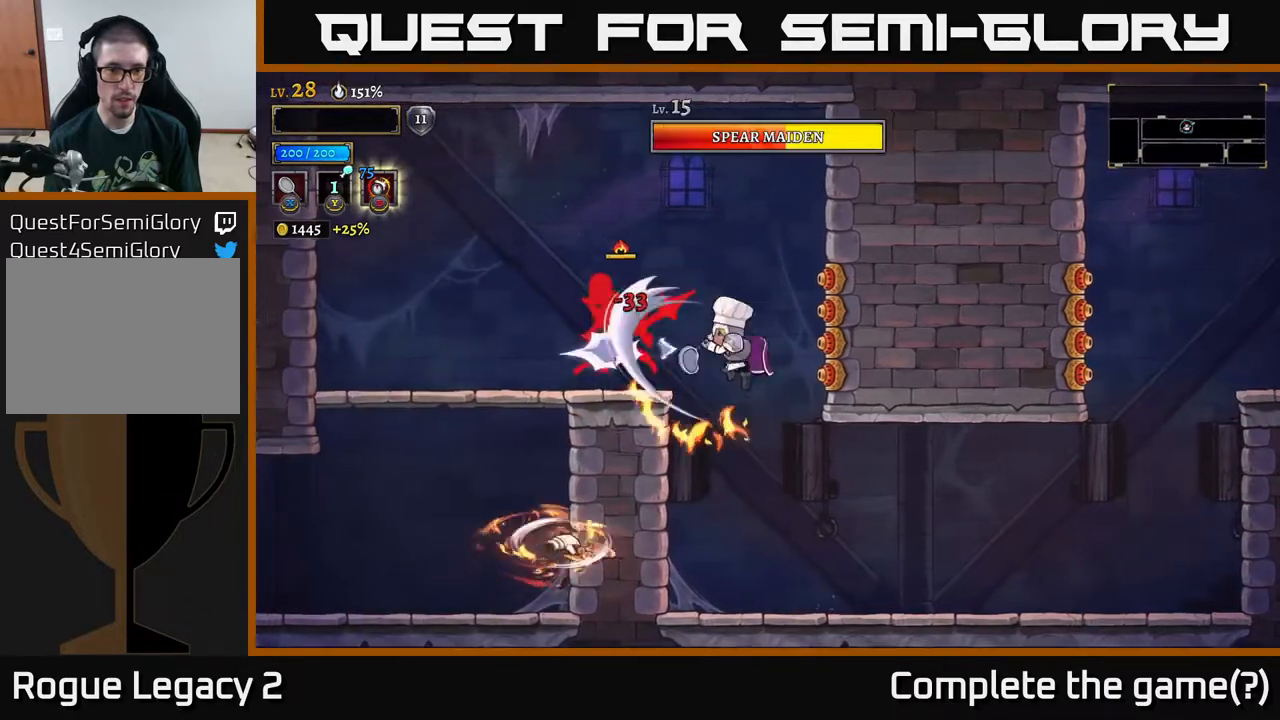
{"buttons": [], "left_stick": "left", "right_stick": "center", "events": [[67, "X", "up"], [167, "left_stick", "left"], [283, "X", "down"], [417, "A", "up"], [500, "X", "up"]]}
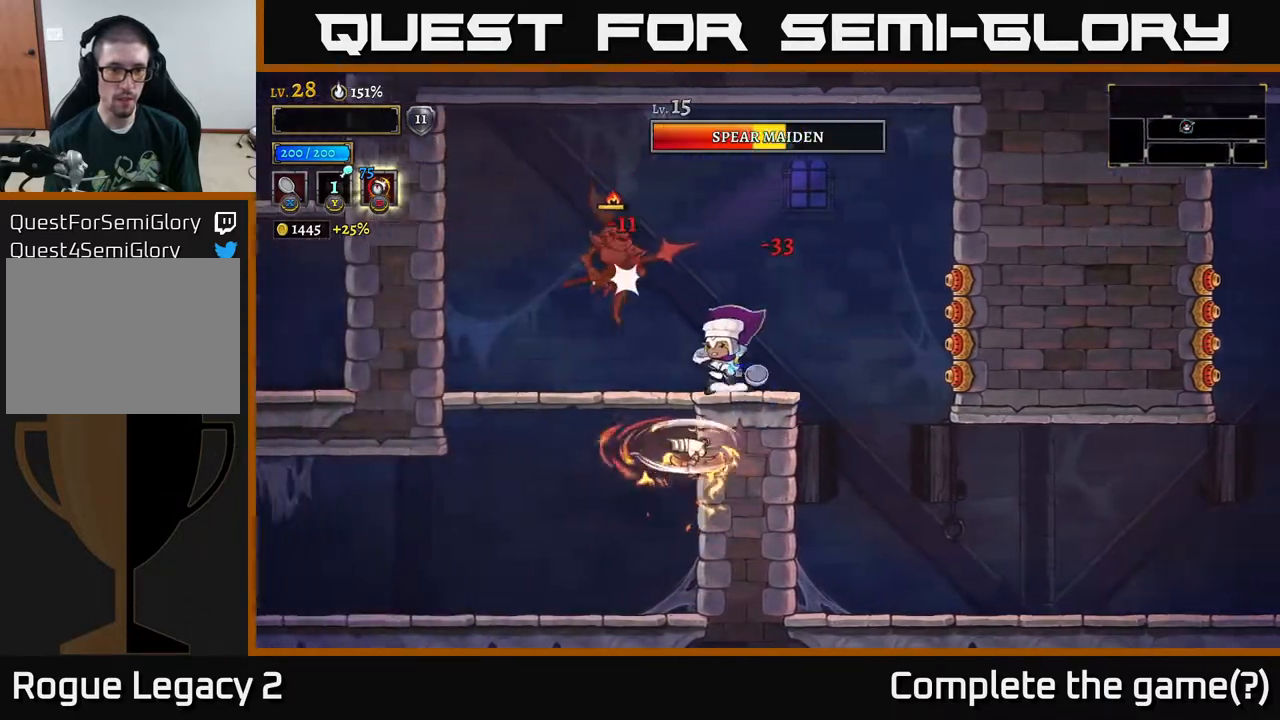
{"buttons": [], "left_stick": "right", "right_stick": "center", "events": [[100, "left_stick", "center"], [167, "A", "down"], [300, "left_stick", "right"], [467, "A", "up"]]}
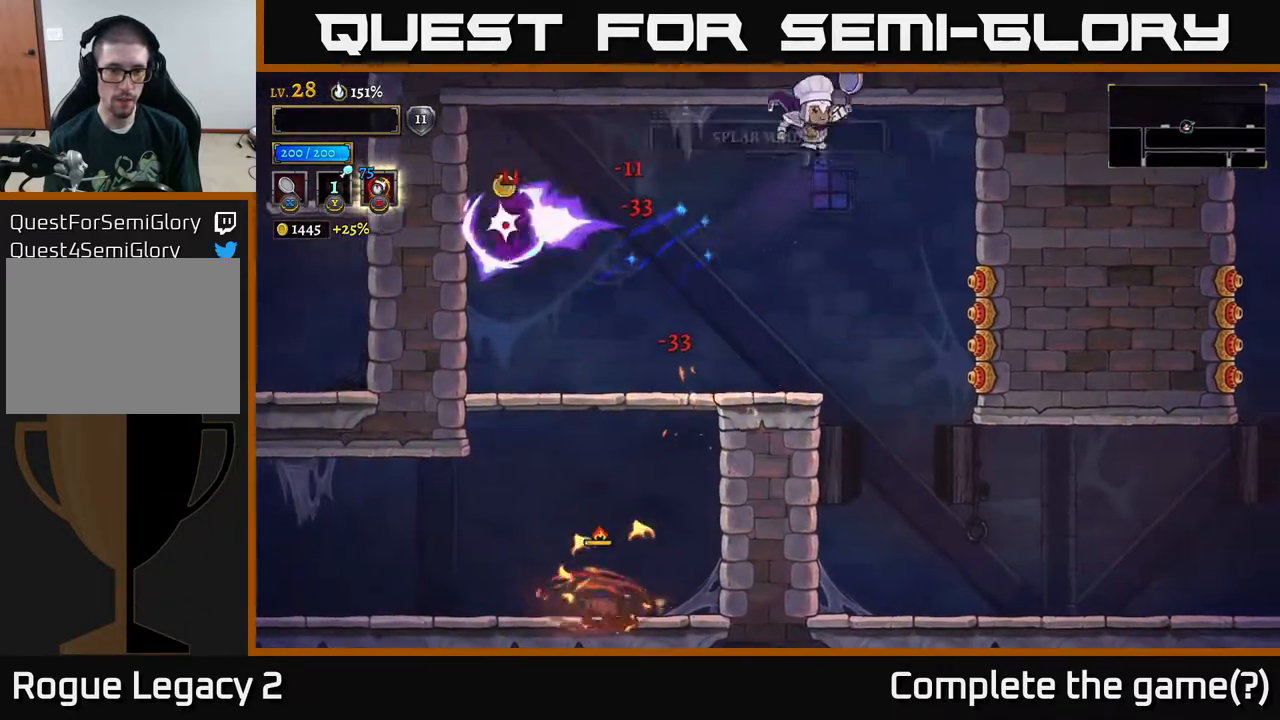
{"buttons": [], "left_stick": "left", "right_stick": "center", "events": [[100, "left_stick", "left"], [283, "X", "down"], [417, "X", "up"]]}
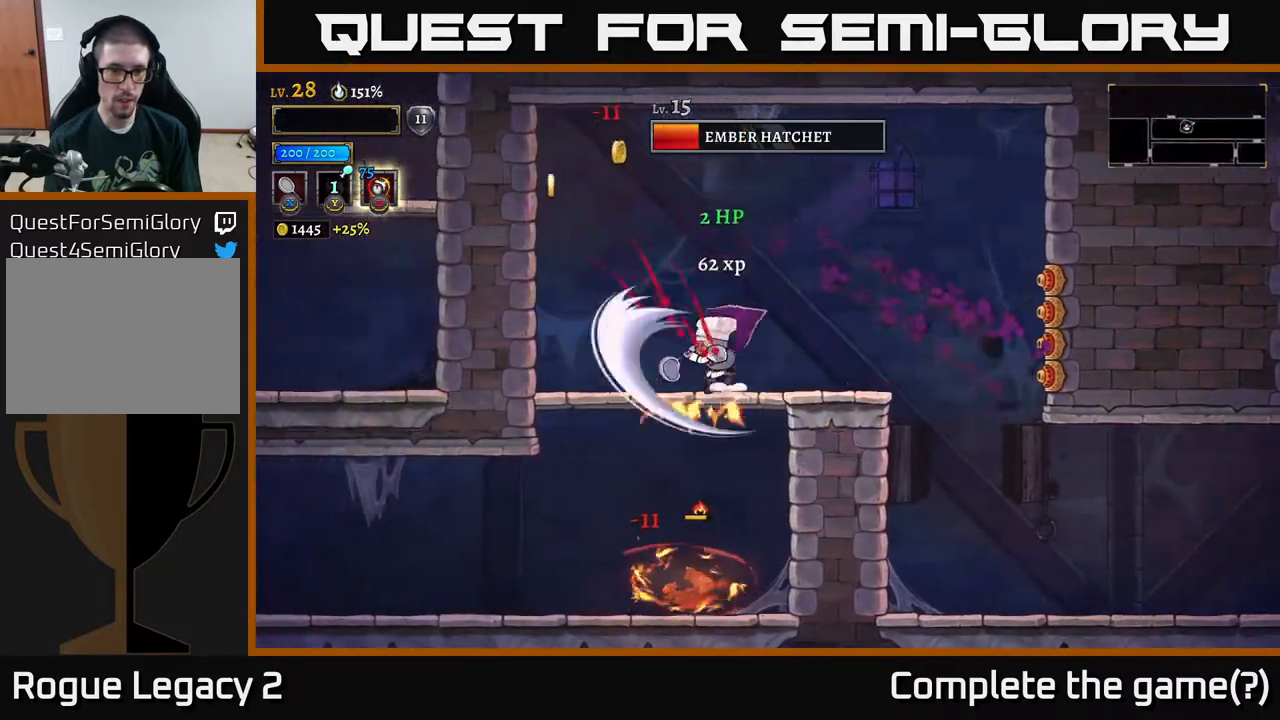
{"buttons": [], "left_stick": "left", "right_stick": "center", "events": [[200, "left_stick", "down-left"], [233, "A", "down"], [333, "A", "up"], [350, "left_stick", "left"]]}